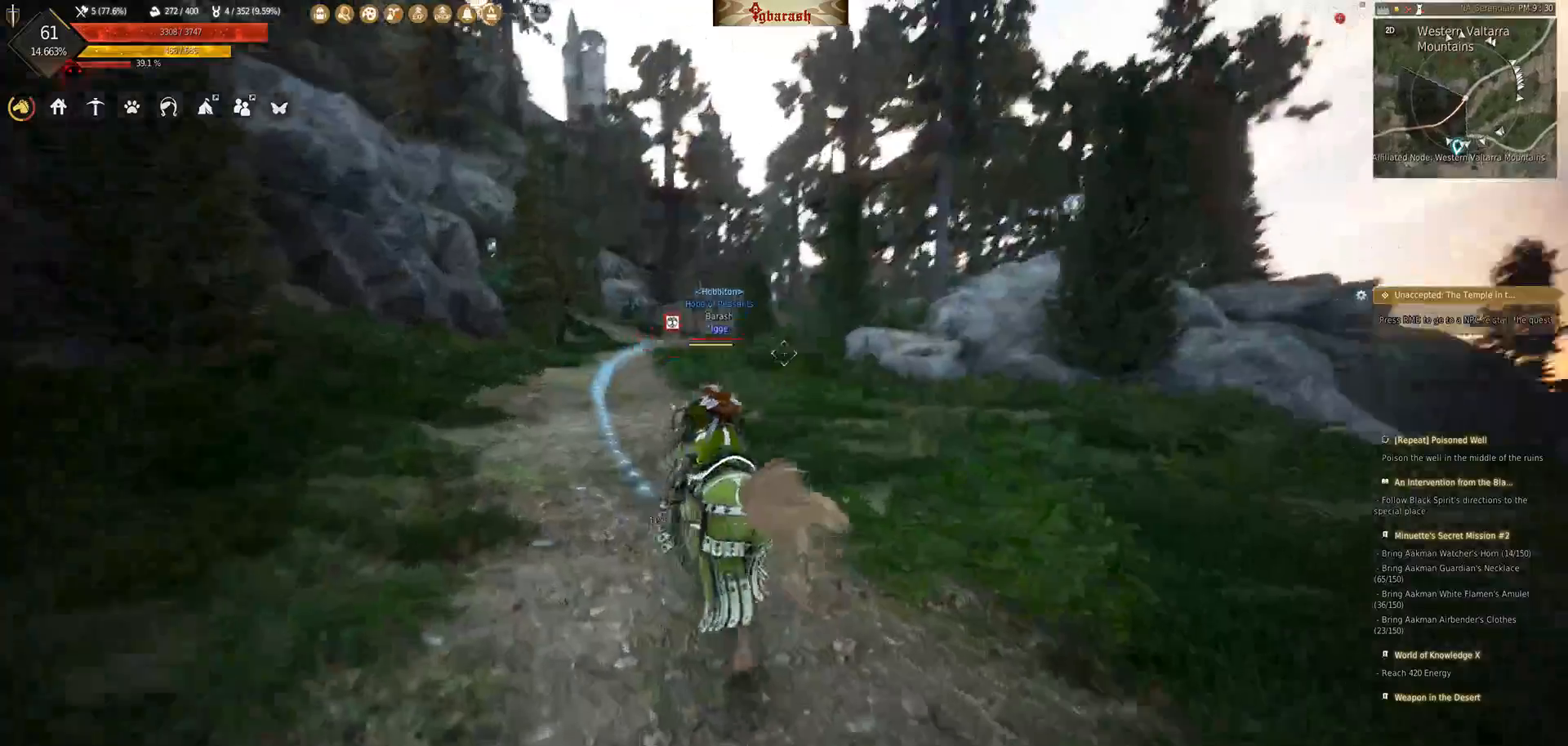
Gameplay with keyboard and mouse; each line is a JSON object with the keys and mouse buttons held at the frame after it. "events" lists presses ("down") and releases ("up") of ".", "/", "0", "1", "2", "3", "4", "5", "6", "7", "8", "9", "a", "alt_l", "alt_r", "b", "backslash", "backspace", "c", "caps_lock", "comma", "ctrl_l", "ctrl_r", "d", "down", "e", "equals", "escape", "f", "f1", "f10", "f11", "f12", "f2", "f3", "f4", "f5", "f6", "f7", "f8", "f9", "g", "h", "i", "j", "k", "l", "lbracket", "left", "m", "minus", "n", "o", "p", "q", "quote", "r", "rbracket", "return", "right", "s", "semicolon", "shift_l", "shift_r", "space", "super_l", "super_r", "t", "tab", "tilde", "u", "up", "v", "w", "x", "y", "z", "mouse_left", "mouse_wheel" and "mouse_right" between this image and that frame as [ms after this image, input, new state], when the widget could be followed in between. "mouse_left", "mouse_wheel", "mouse_right" = the "left", "wheel", "right" buttons of the "mouse" list. No other keys are recorded. "wheel" means that the mouse wheel is clicked or scrolled. Mouse movement is not recorded.
{"keys": ["escape"], "mouse": [], "events": [[433, "escape", "down"]]}
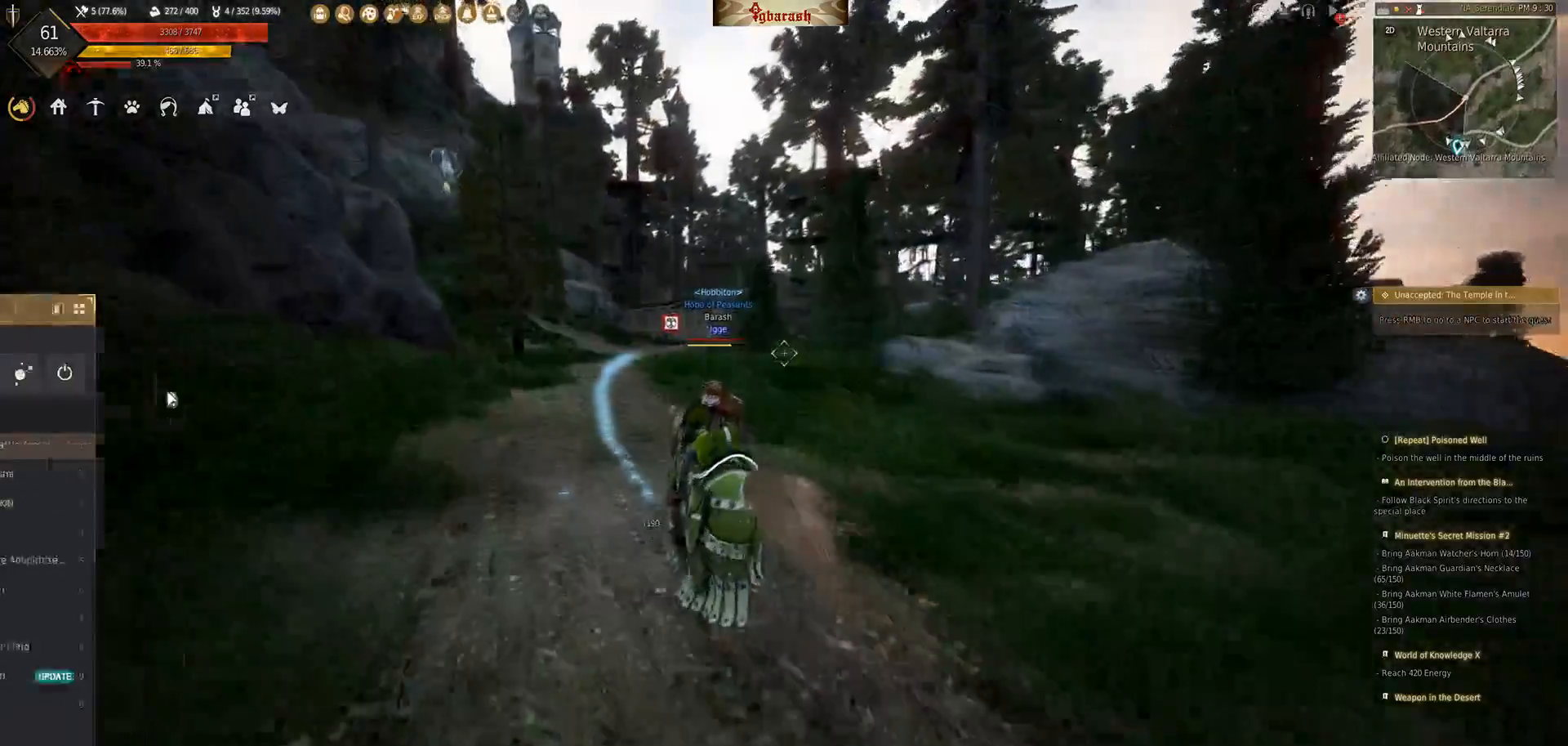
{"keys": [], "mouse": [], "events": [[17, "escape", "up"]]}
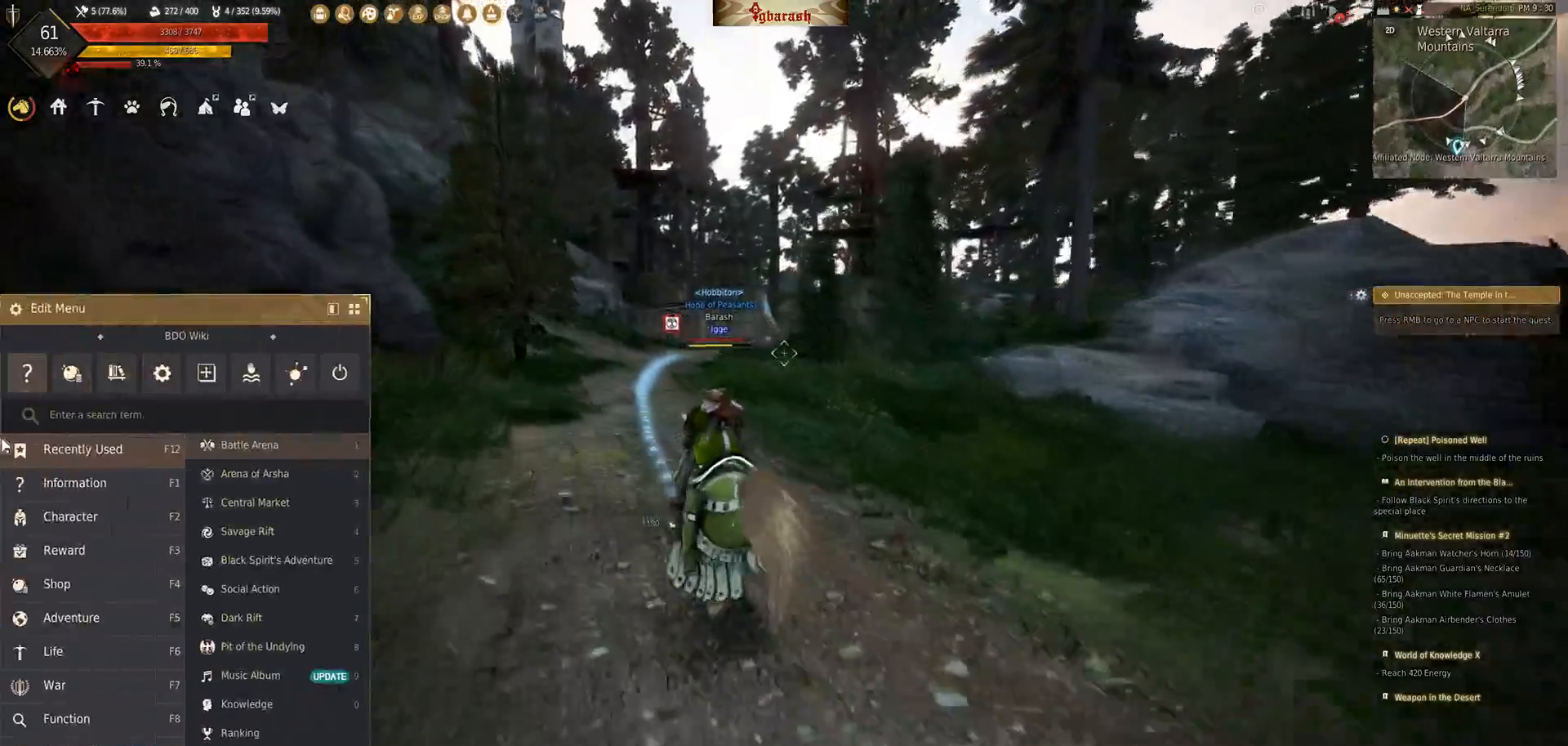
{"keys": [], "mouse": [], "events": []}
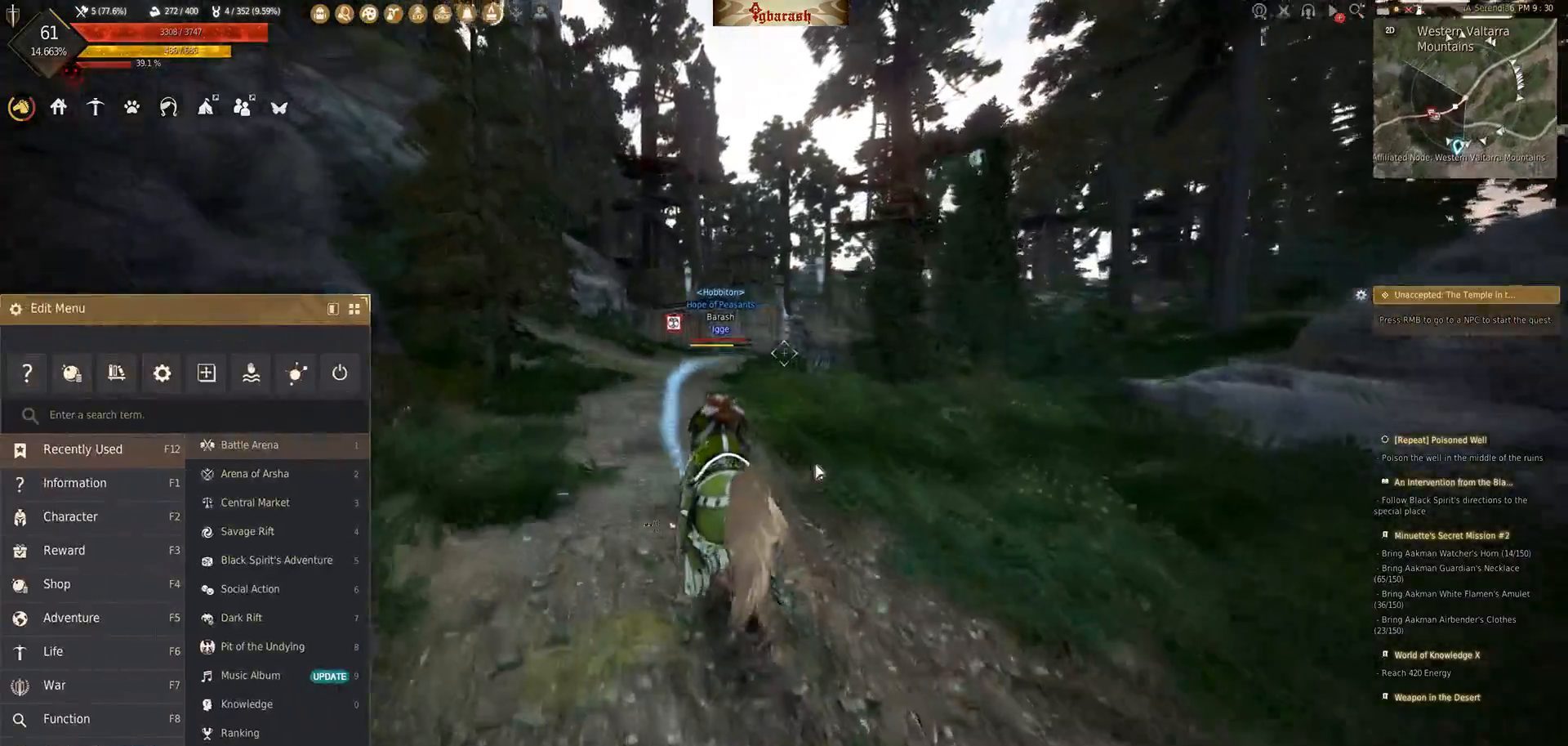
{"keys": [], "mouse": [], "events": [[33, "escape", "down"], [133, "escape", "up"]]}
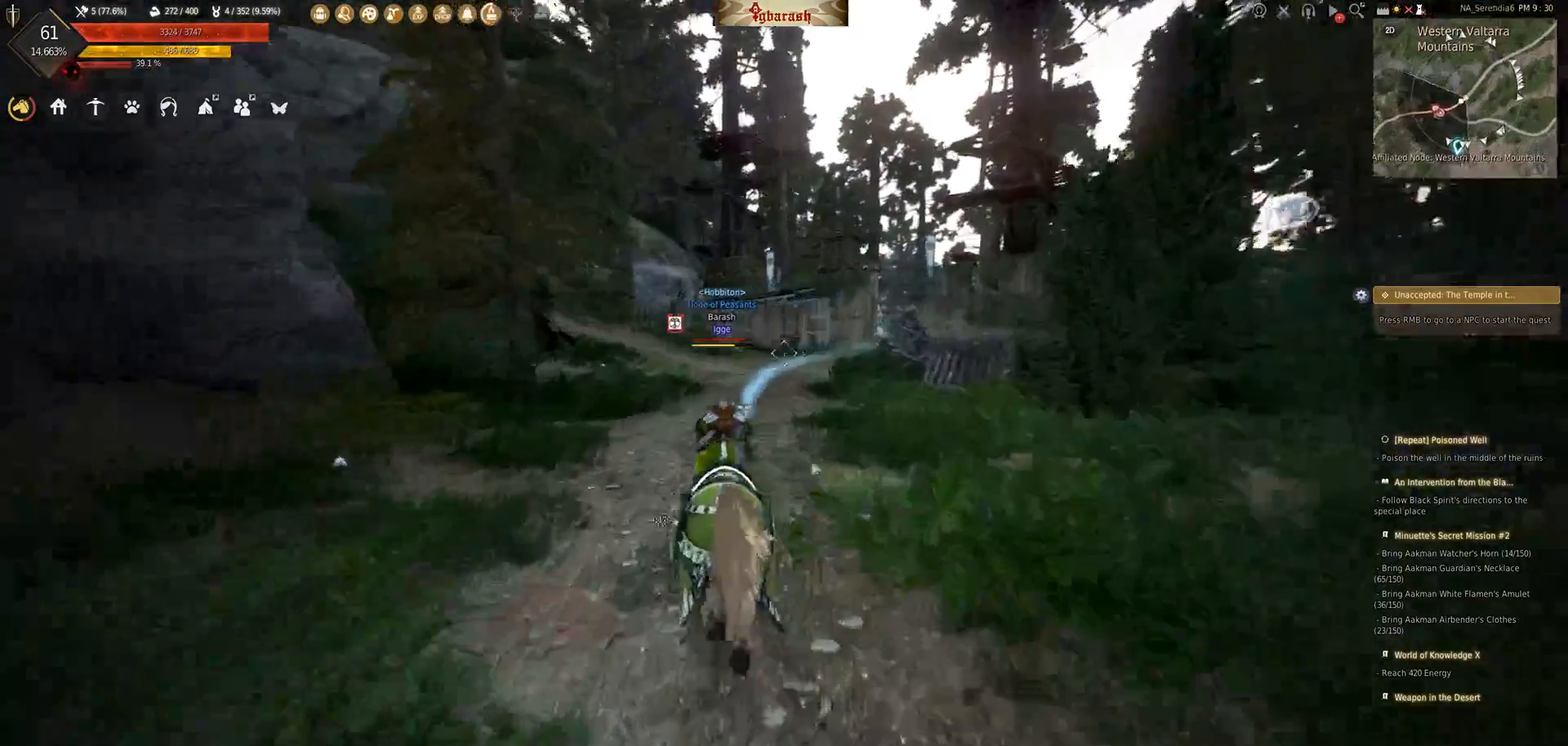
{"keys": [], "mouse": [], "events": []}
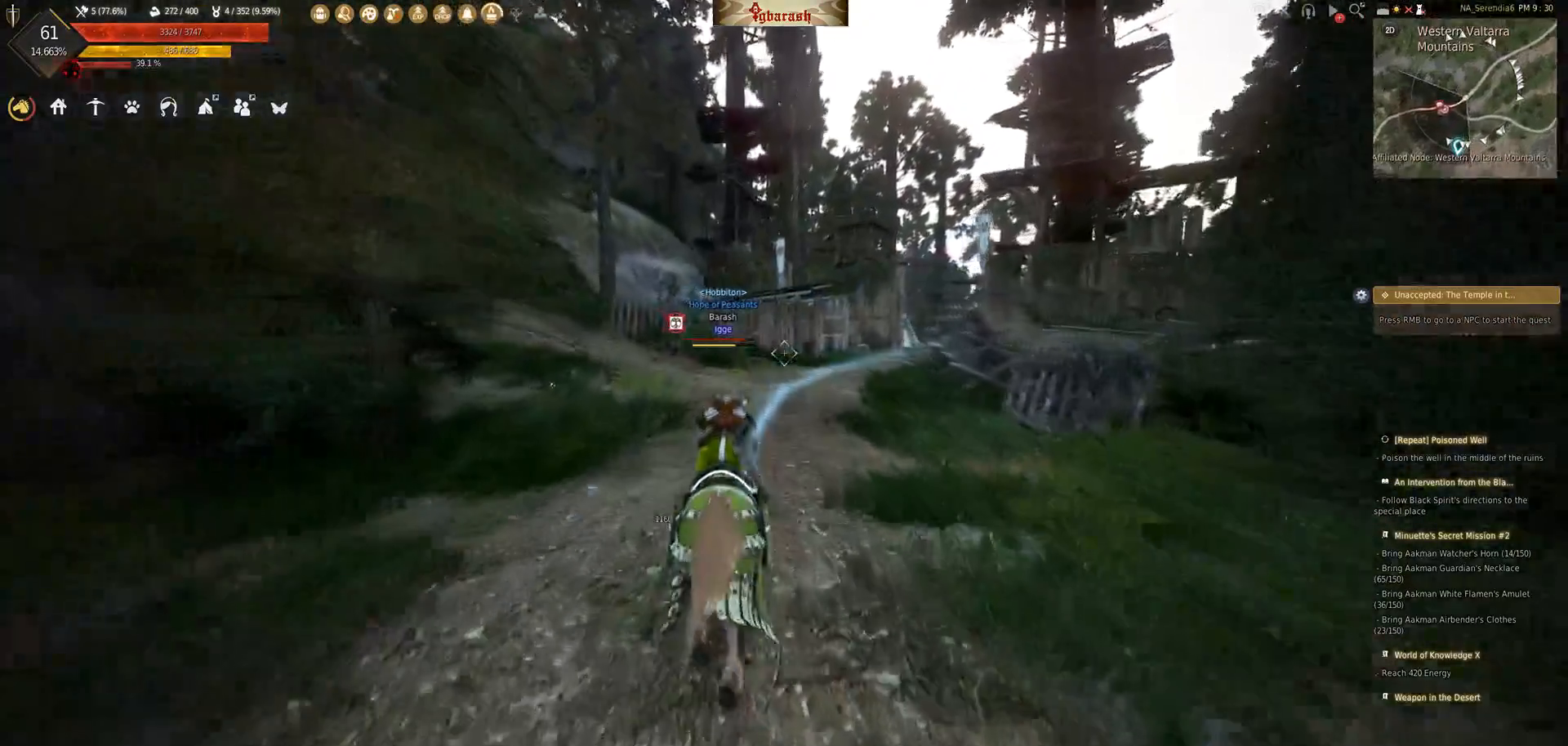
{"keys": [], "mouse": [], "events": []}
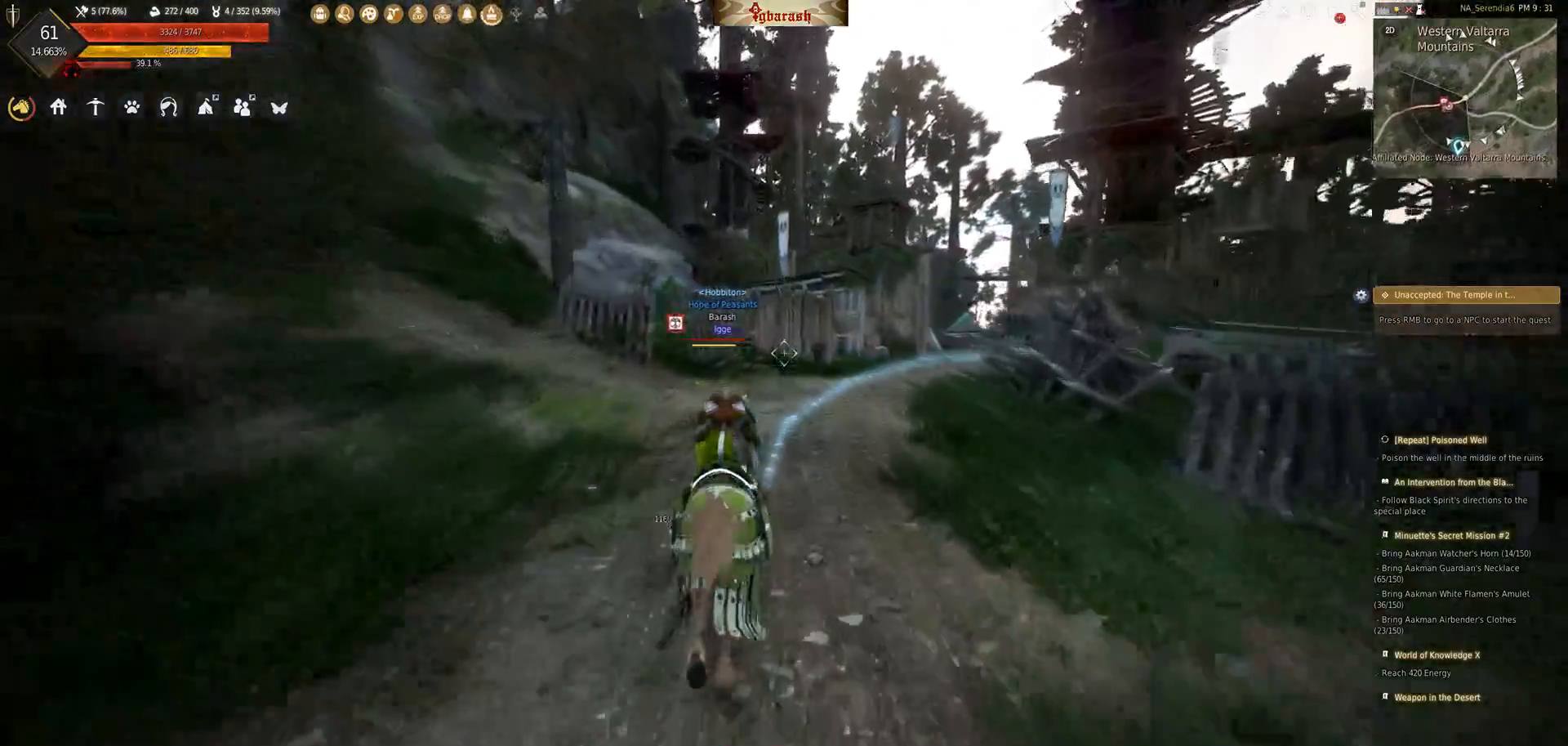
{"keys": [], "mouse": [], "events": []}
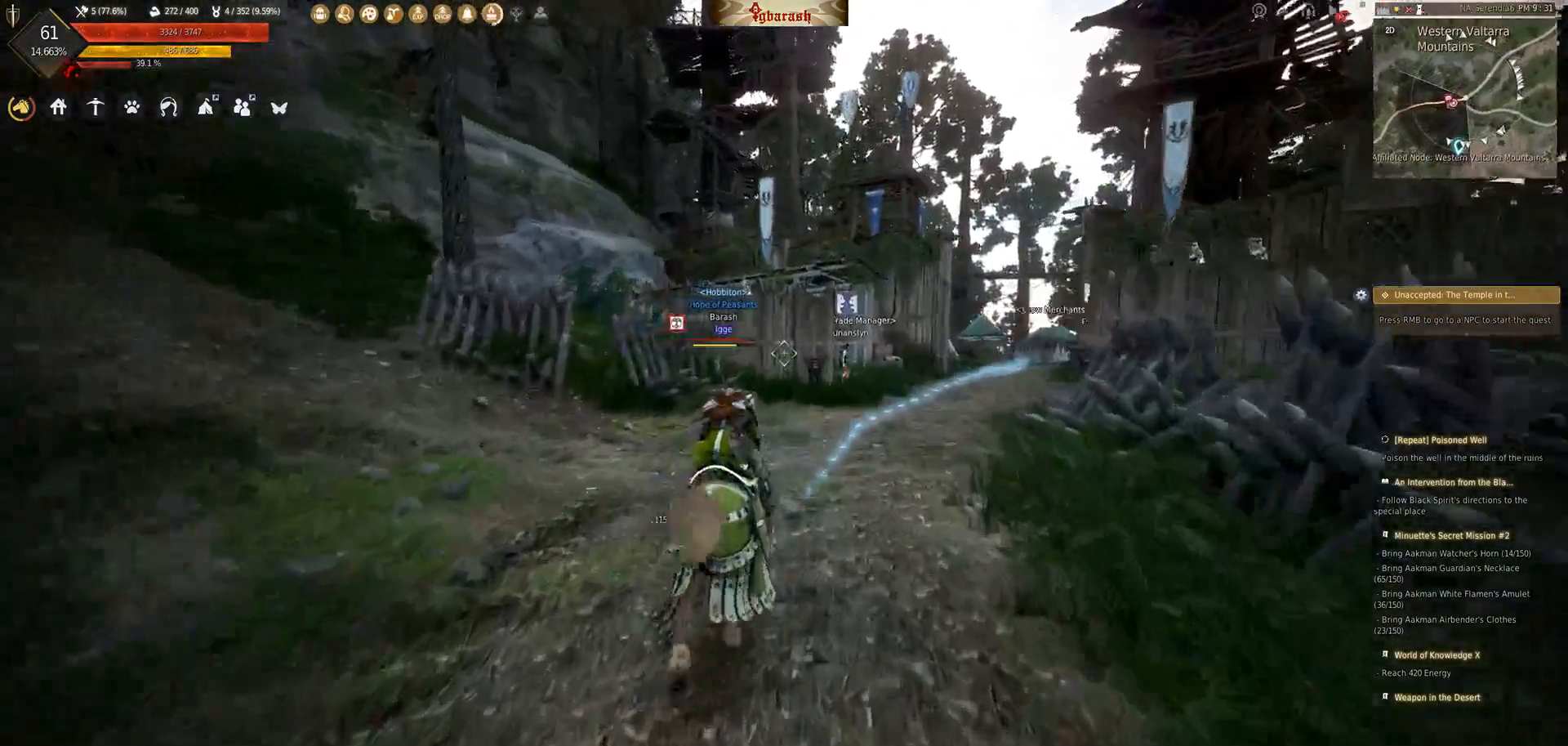
{"keys": [], "mouse": [], "events": [[67, "m", "down"], [150, "m", "up"]]}
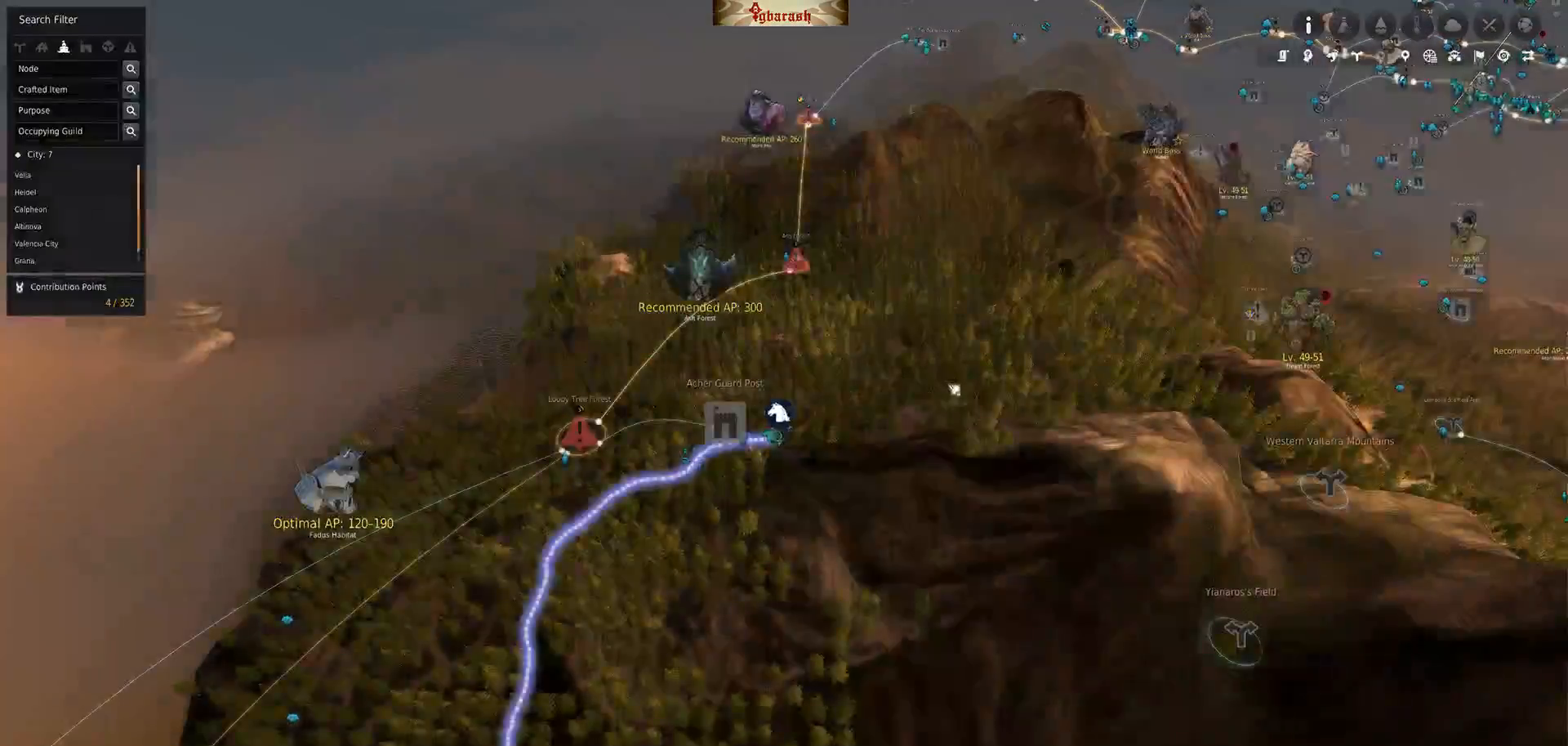
{"keys": [], "mouse": [], "events": []}
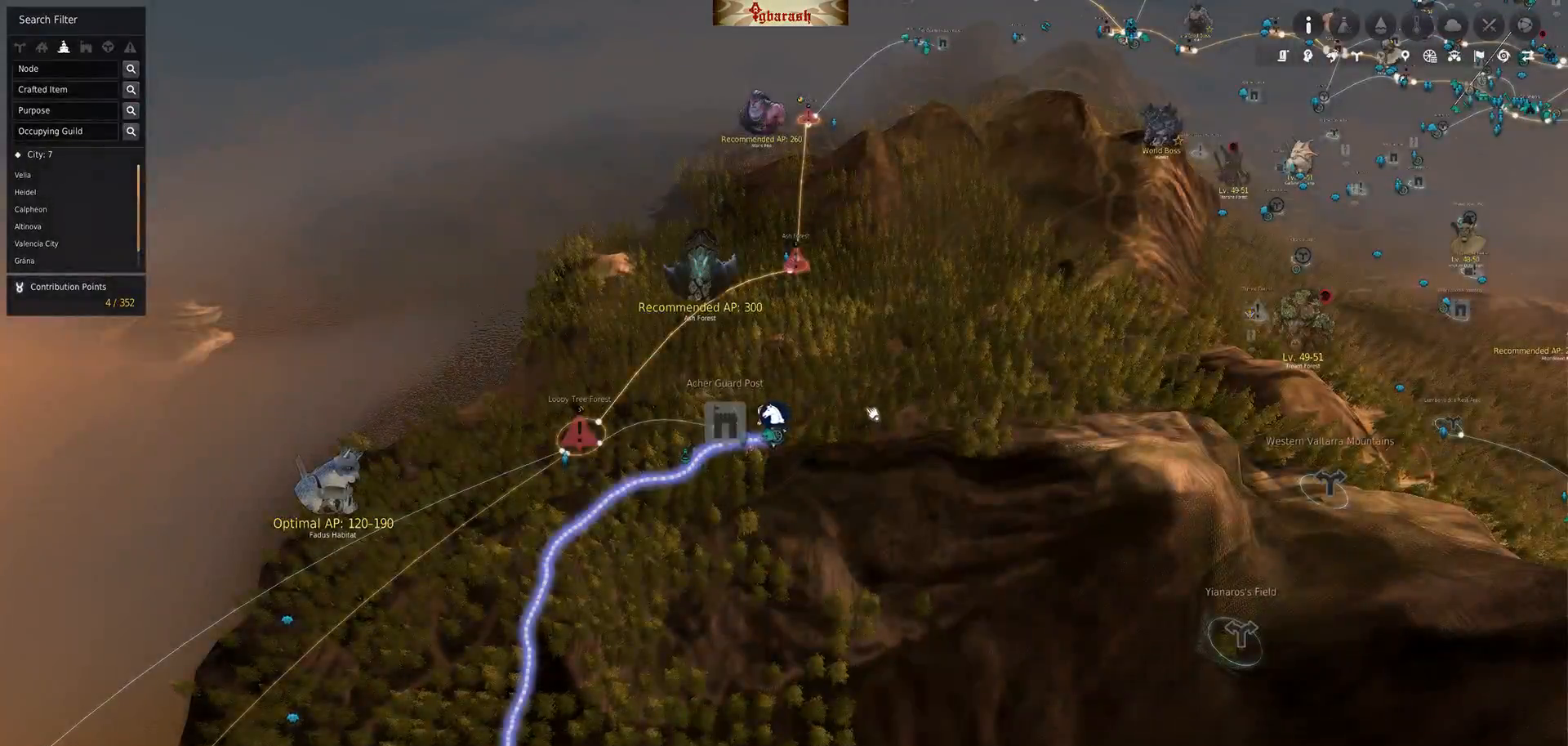
{"keys": [], "mouse": [], "events": [[133, "m", "down"], [283, "m", "up"]]}